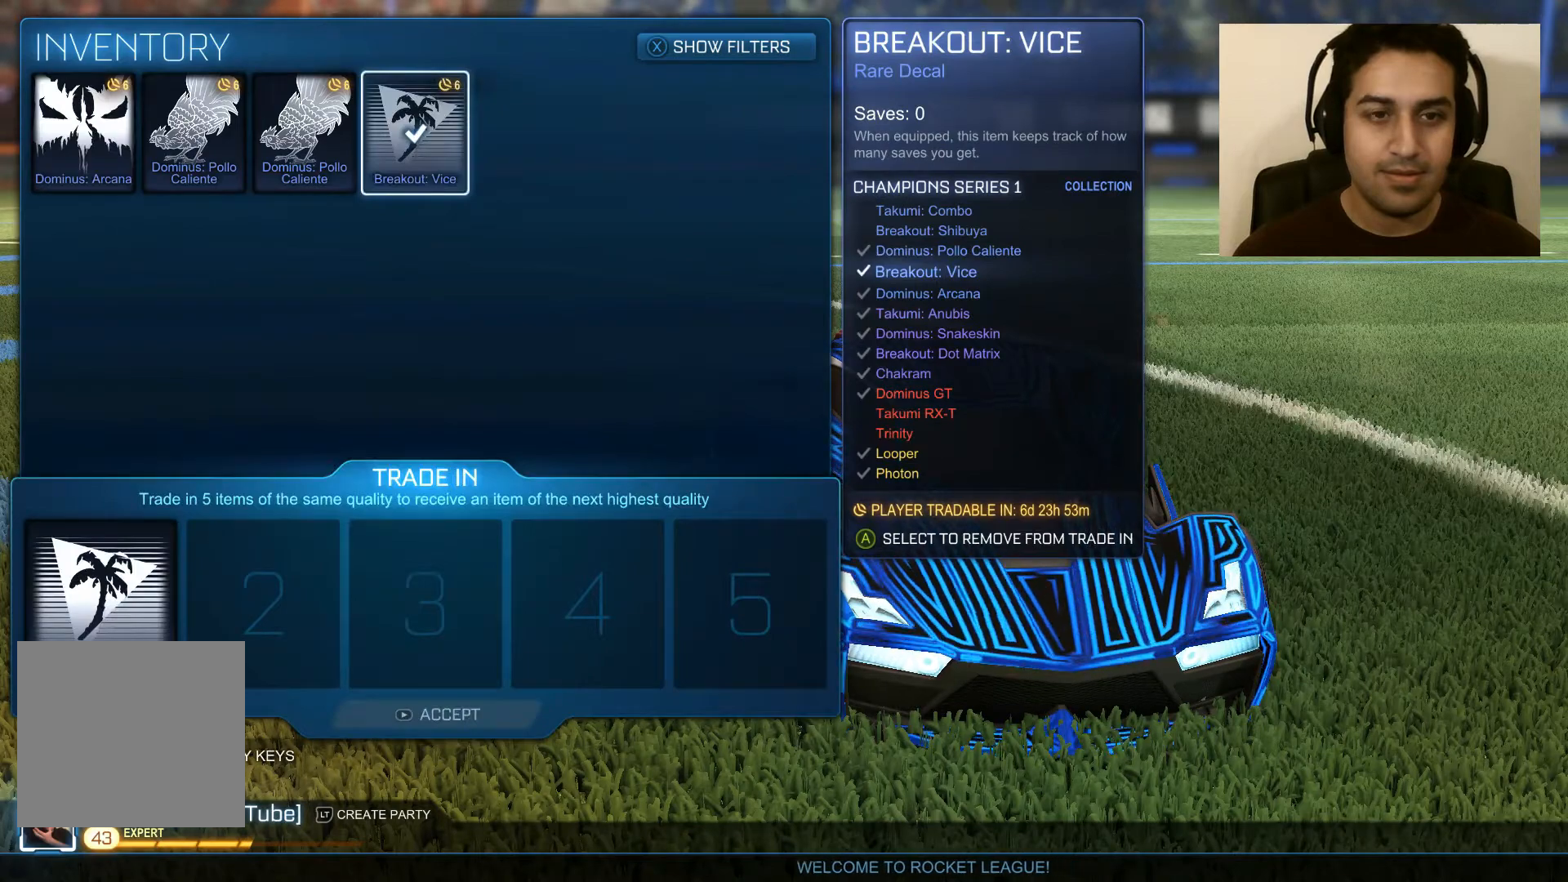
Gameplay with a controller (Xbox layout); each line is a JSON object with the inputs held at the frame after it. "events" lists button and stick changes between this image and that frame as [ms after this image, input, new state], when the widget could be followed in between.
{"buttons": [], "left_stick": "right", "right_stick": "center", "events": [[33, "A", "up"], [233, "left_stick", "right"], [400, "left_stick", "center"], [500, "left_stick", "right"]]}
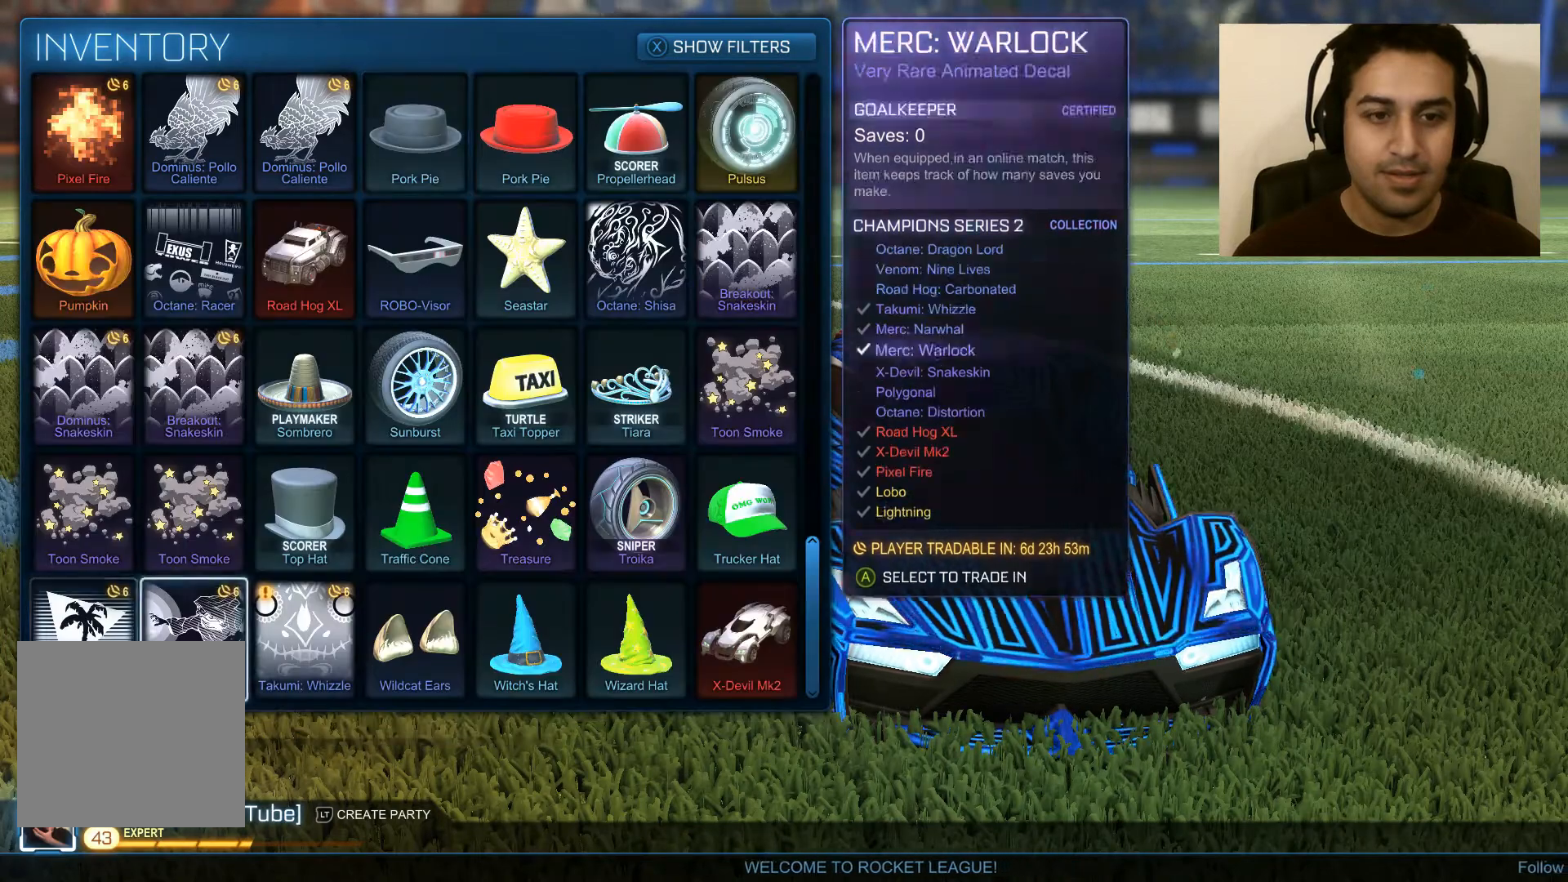
{"buttons": [], "left_stick": "center", "right_stick": "center", "events": [[134, "left_stick", "center"], [234, "A", "down"], [334, "A", "up"]]}
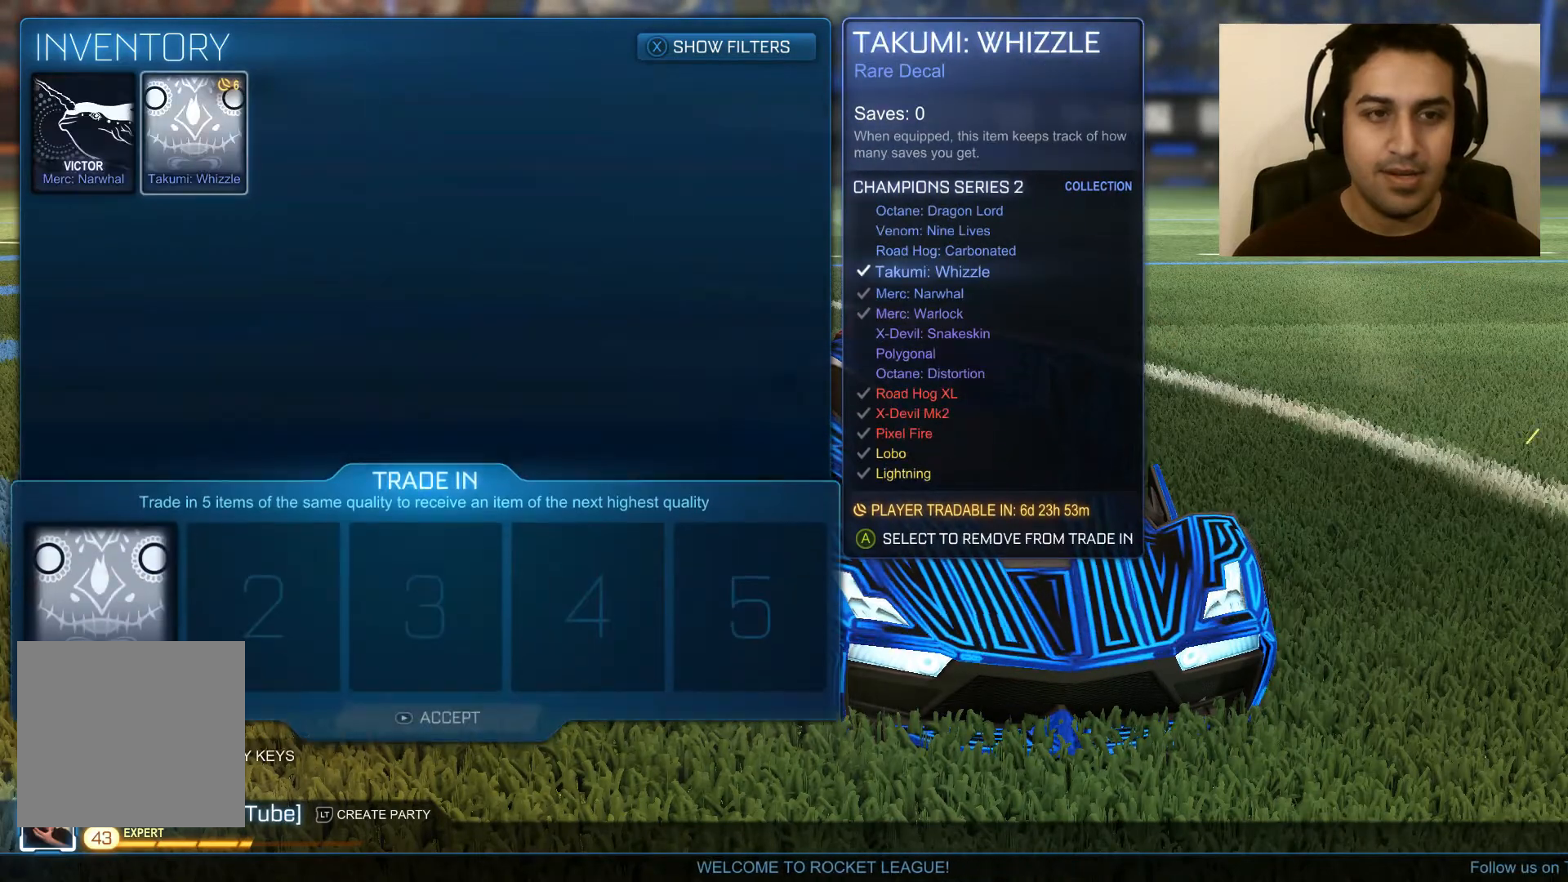
{"buttons": [], "left_stick": "center", "right_stick": "center", "events": [[333, "A", "down"], [400, "A", "up"]]}
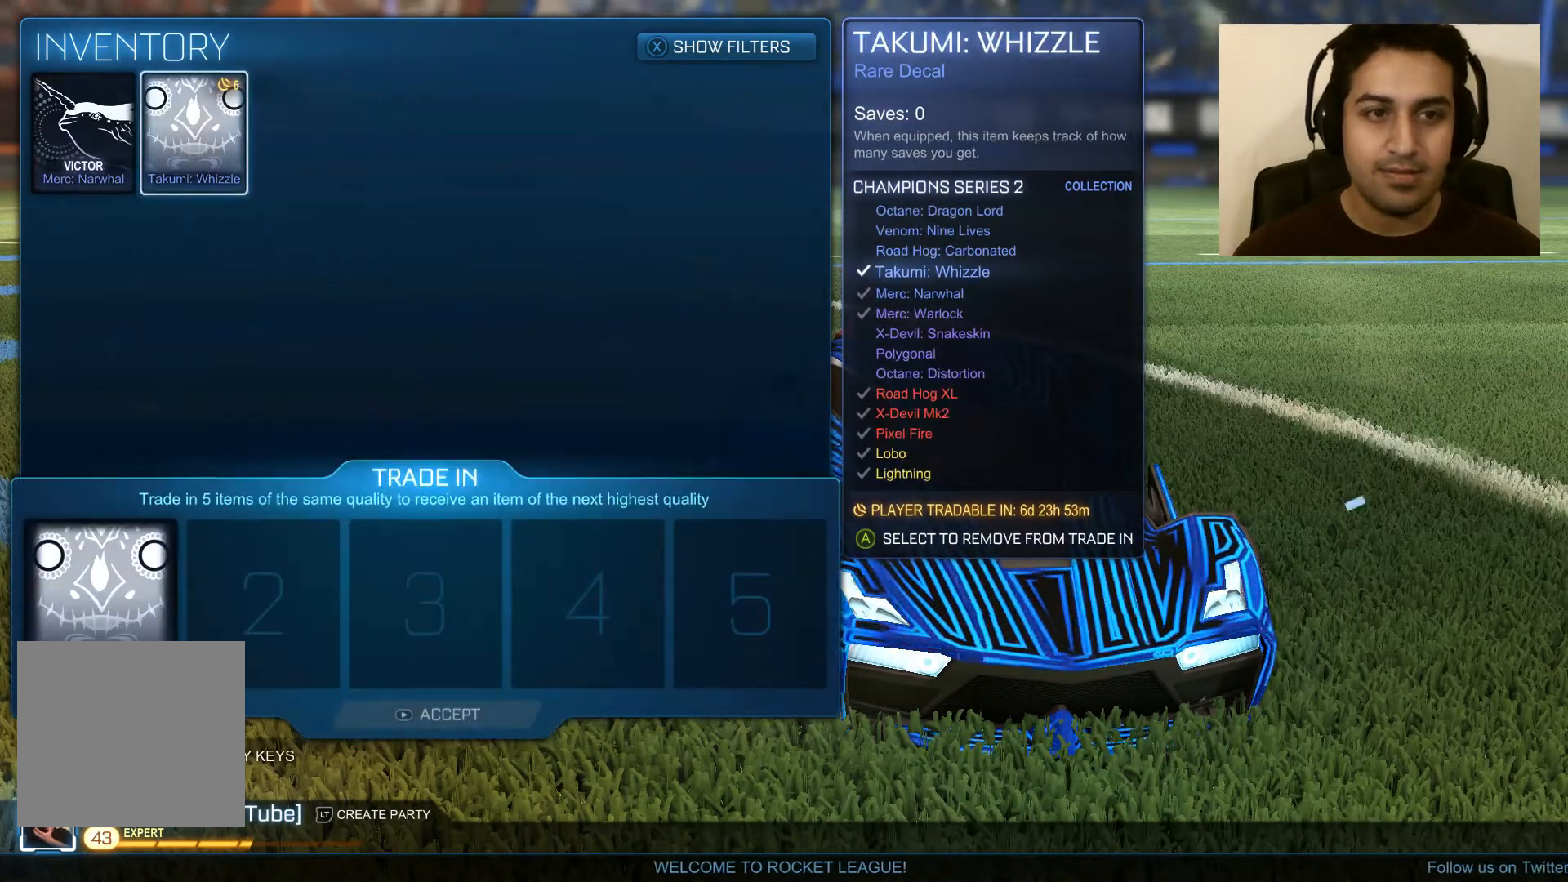
{"buttons": [], "left_stick": "right", "right_stick": "center", "events": [[234, "left_stick", "right"]]}
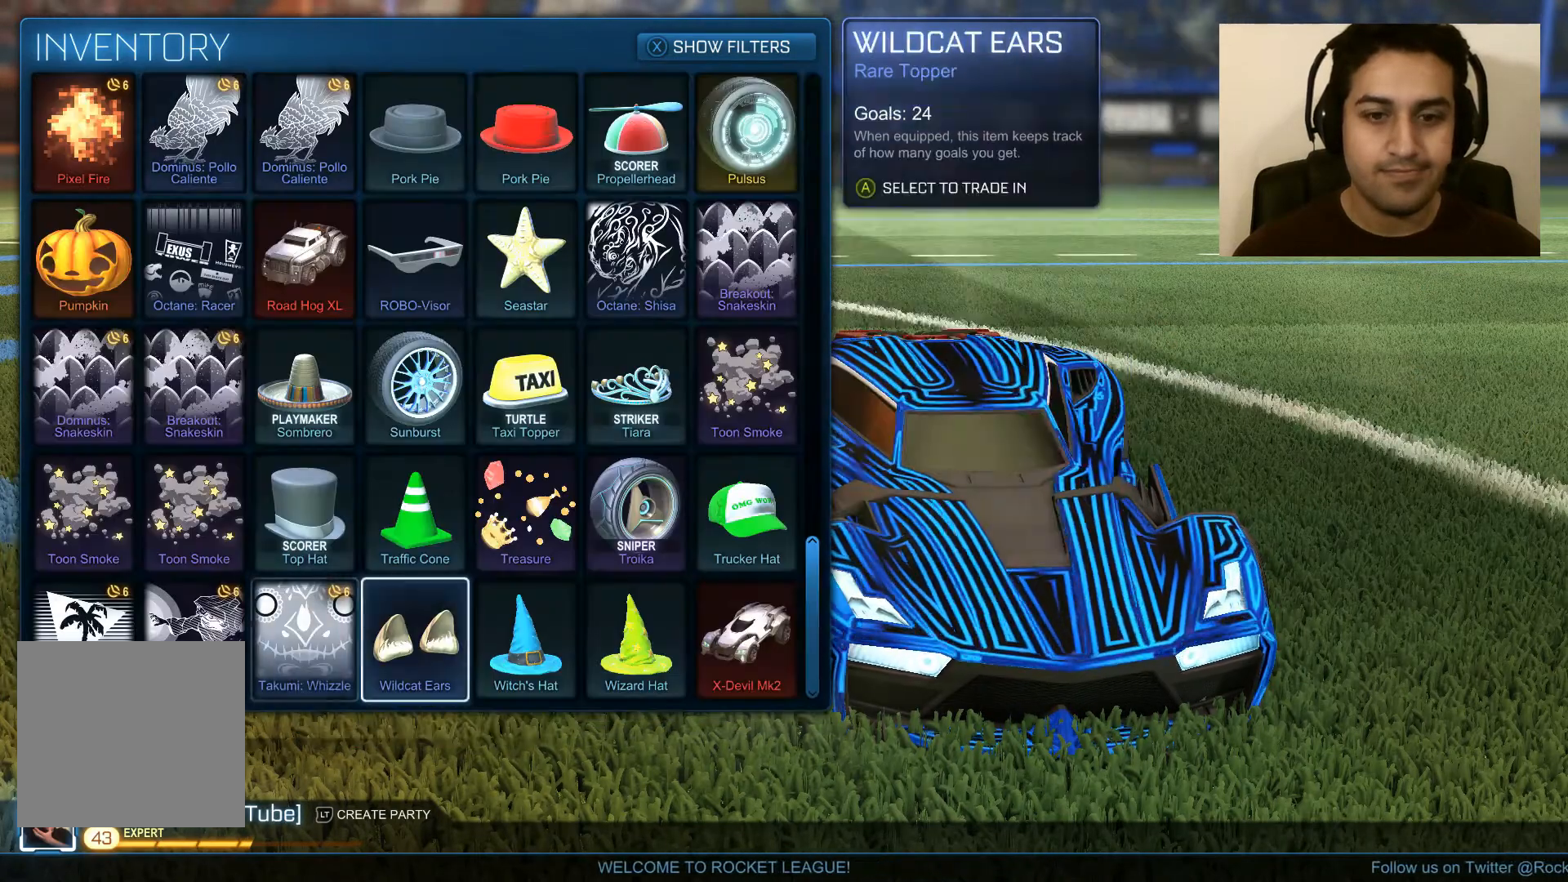
{"buttons": [], "left_stick": "up", "right_stick": "center", "events": [[300, "left_stick", "center"], [500, "left_stick", "up"]]}
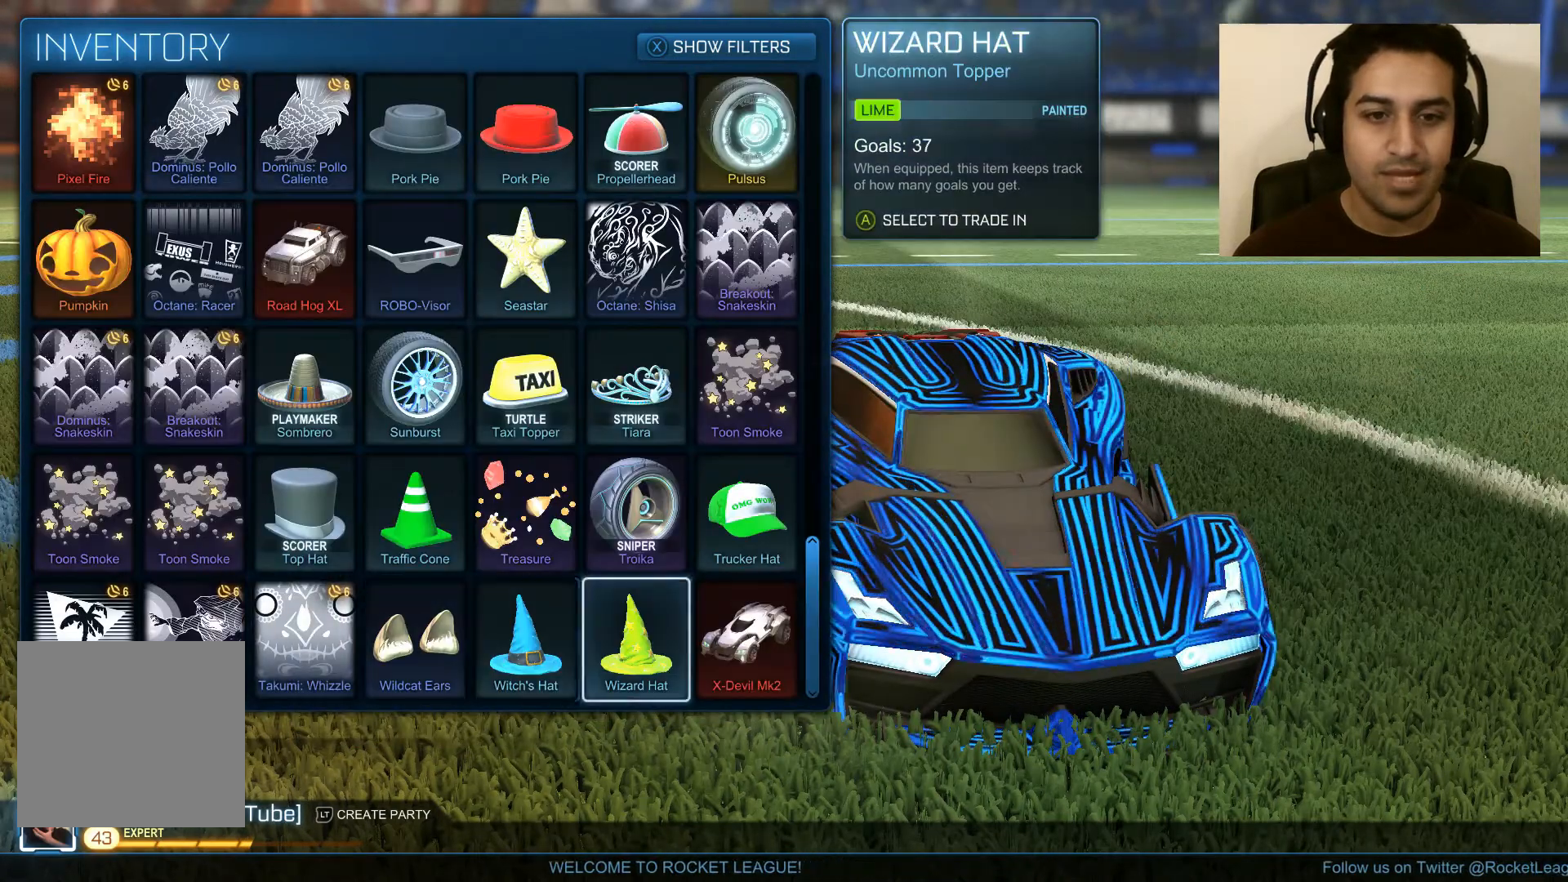
{"buttons": [], "left_stick": "center", "right_stick": "center", "events": [[167, "left_stick", "up-right"], [300, "left_stick", "right"], [501, "left_stick", "center"]]}
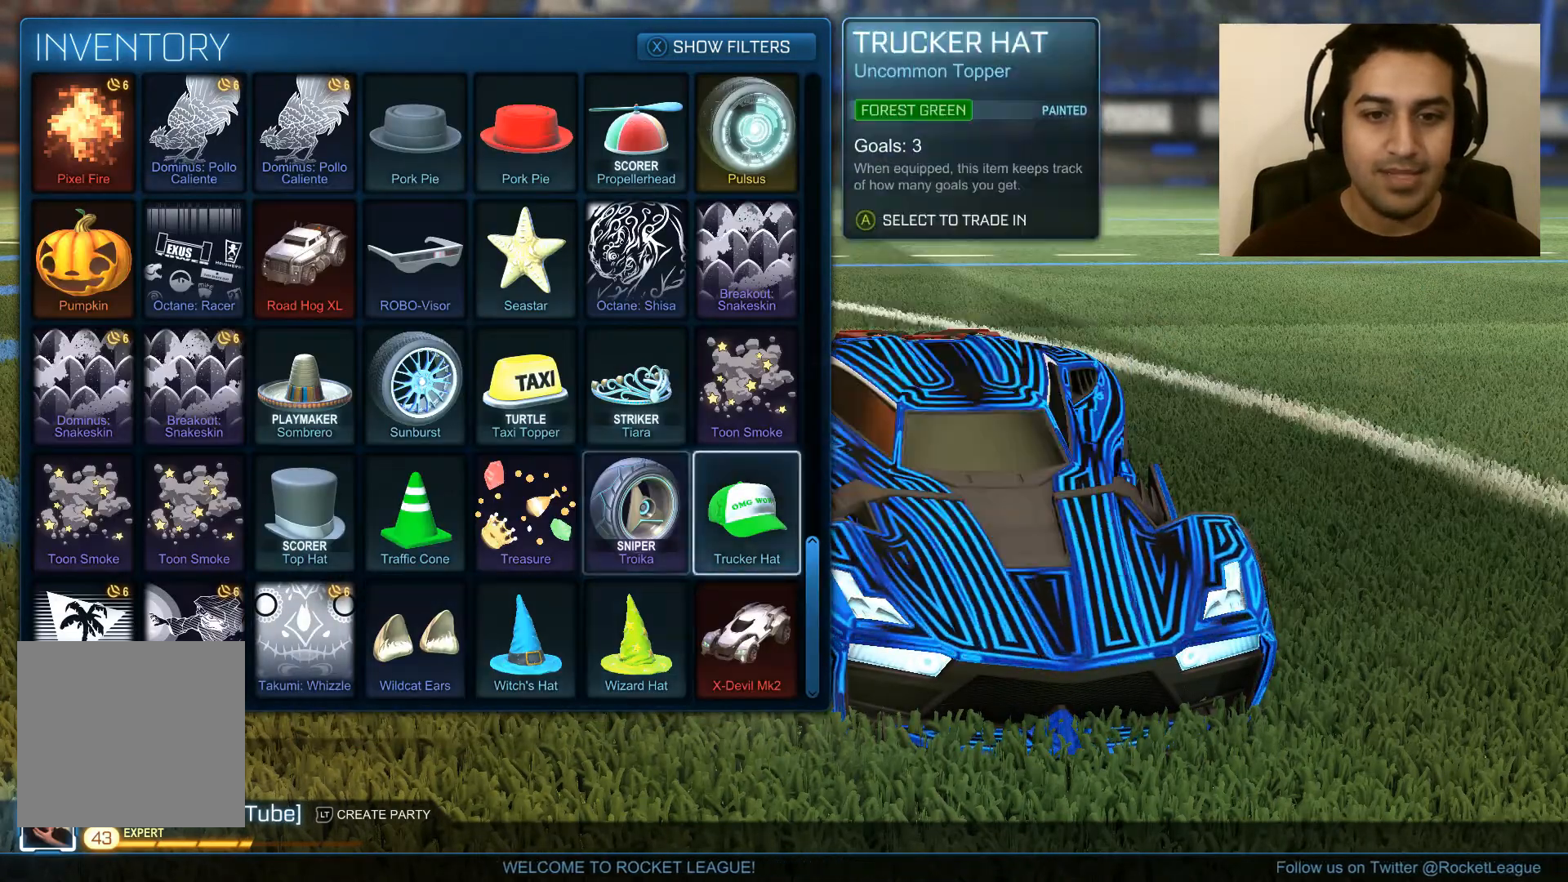
{"buttons": [], "left_stick": "center", "right_stick": "center", "events": [[33, "left_stick", "down"], [200, "left_stick", "center"], [233, "A", "down"], [333, "A", "up"]]}
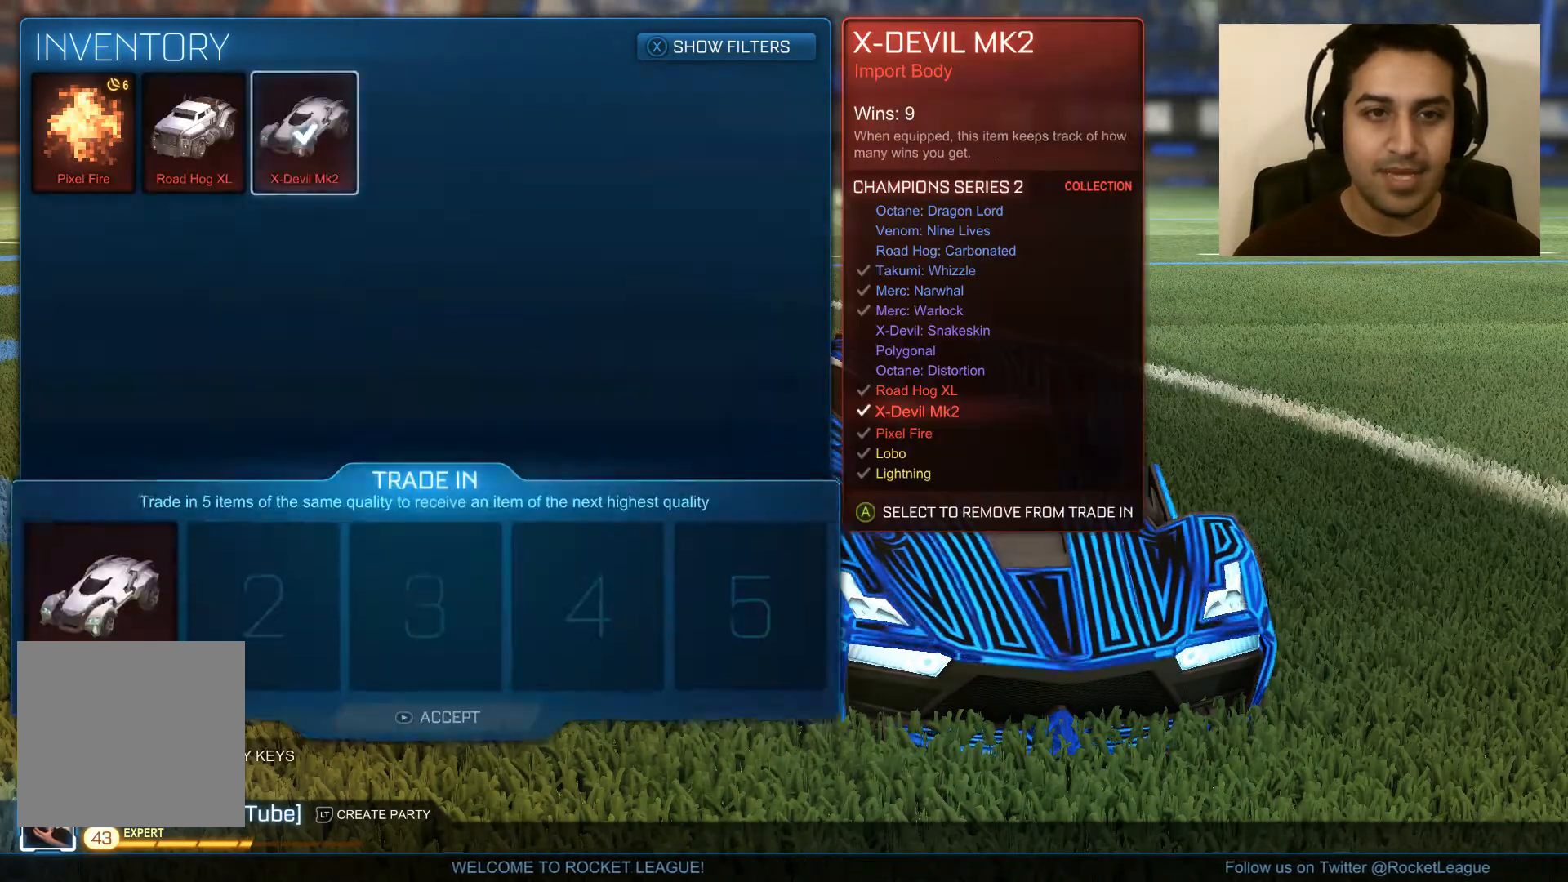
{"buttons": [], "left_stick": "center", "right_stick": "center", "events": [[334, "A", "down"], [501, "A", "up"]]}
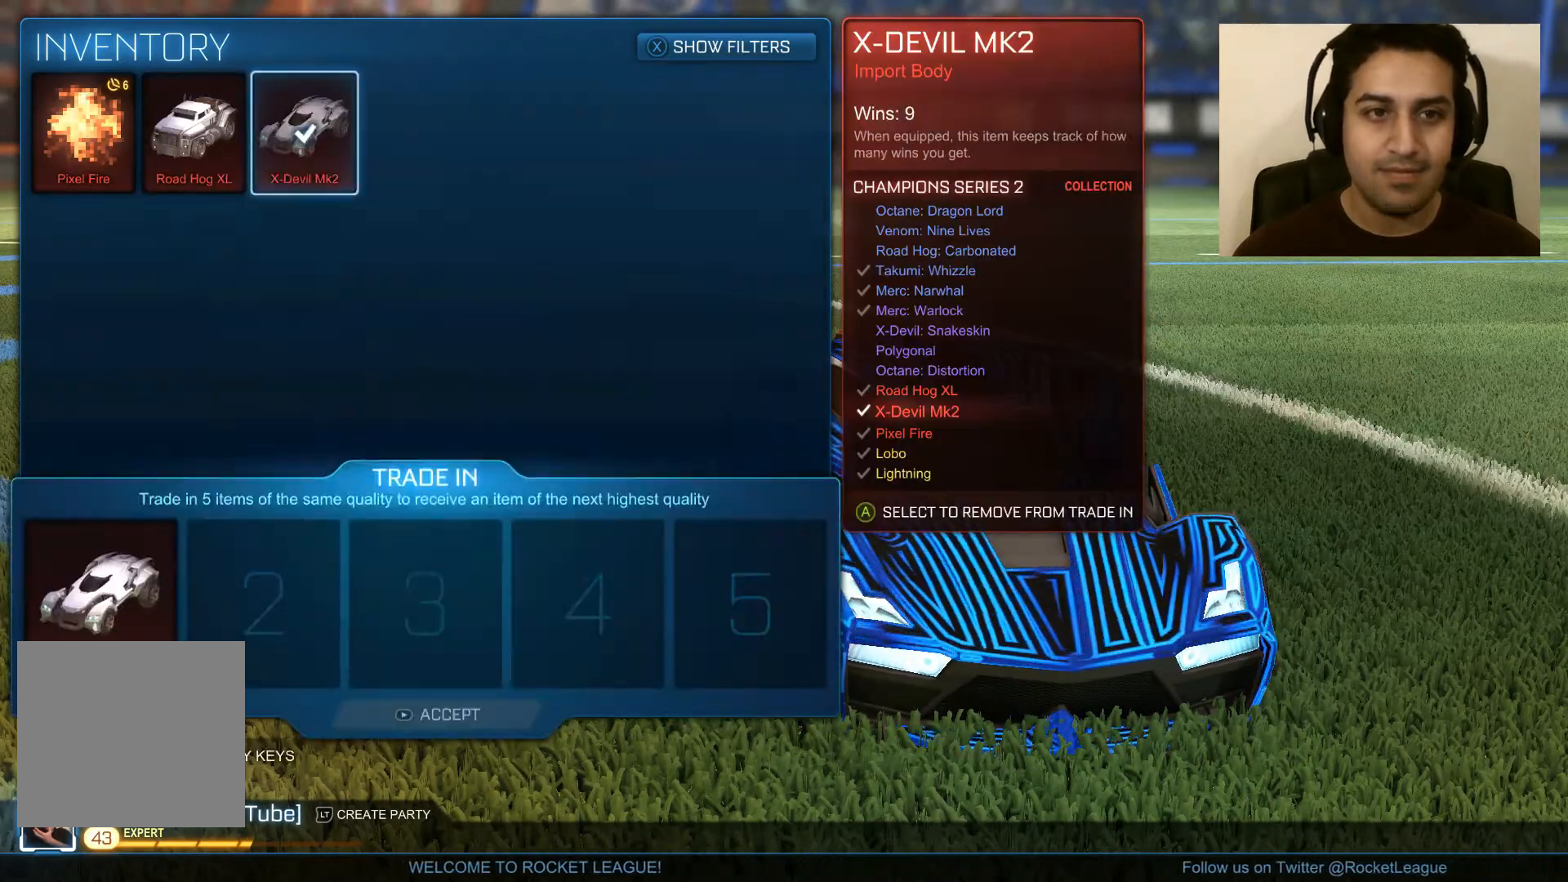
{"buttons": [], "left_stick": "up", "right_stick": "center", "events": [[100, "left_stick", "up"]]}
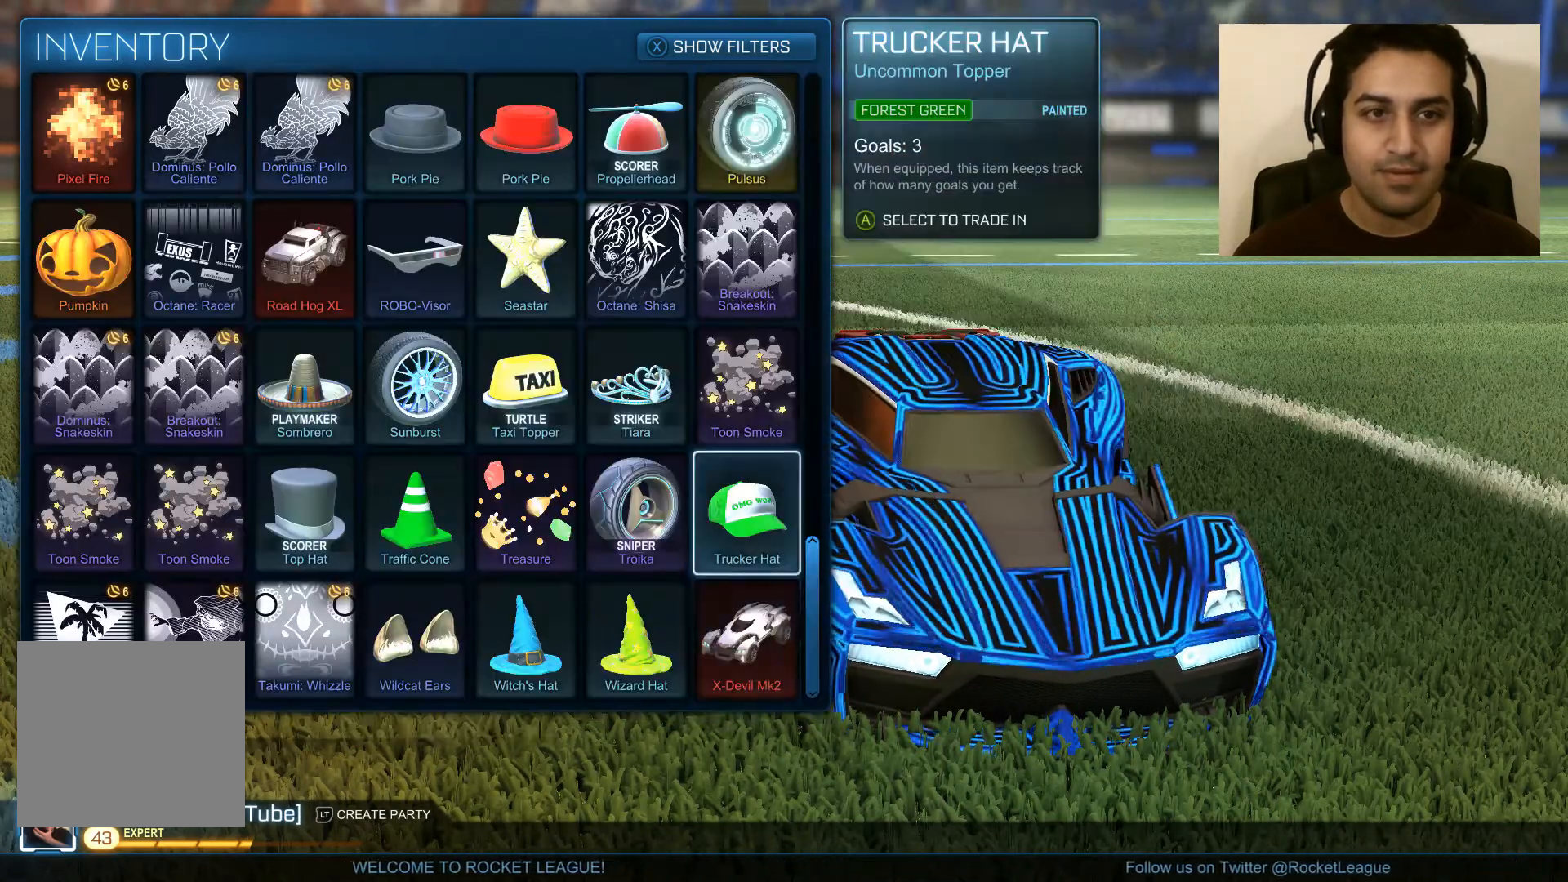
{"buttons": [], "left_stick": "up", "right_stick": "center", "events": []}